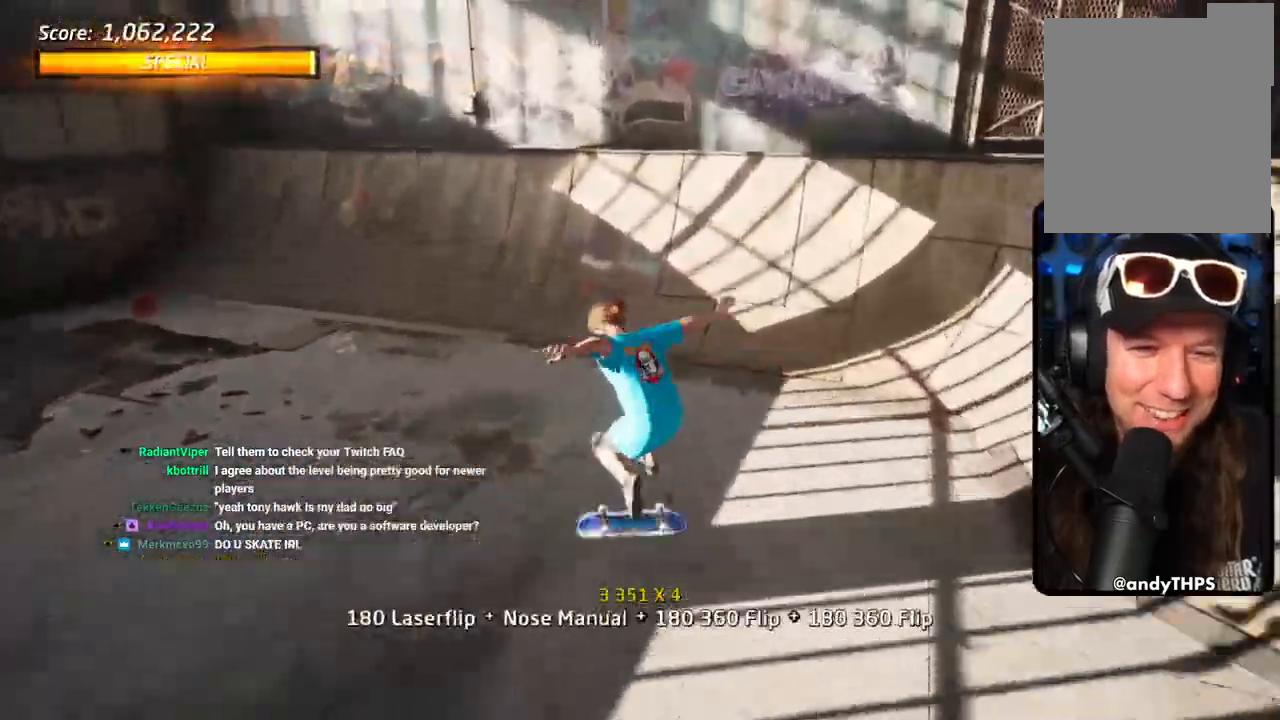
Gameplay with a controller (PlayStation layout); each line is a JSON object with the inputs held at the frame after it (dt_ms = milliseconds from this image to that frame). "events" lists button and stick changes between this image and that frame as [ms after this image, input, new state], when the widget could be followed in between. Not read: CROSS.
{"dt_ms": 500, "buttons": ["DPAD_RIGHT"], "left_stick": "center", "right_stick": "center", "events": [[67, "SQUARE", "up"], [83, "L1", "up"], [200, "DPAD_UP", "down"], [300, "DPAD_UP", "up"], [417, "DPAD_RIGHT", "down"], [467, "DPAD_DOWN", "up"]]}
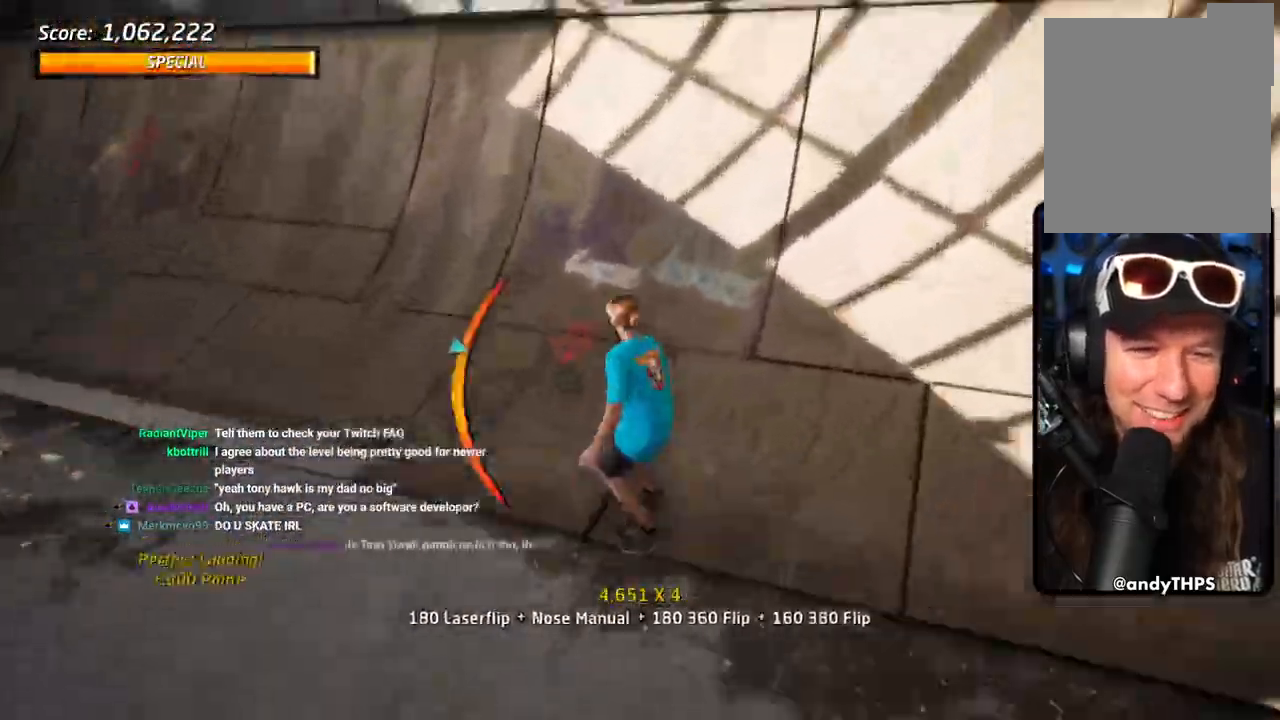
{"dt_ms": 500, "buttons": ["SQUARE", "R1", "DPAD_DOWN"], "left_stick": "center", "right_stick": "center", "events": [[100, "R1", "down"], [200, "R1", "up"], [317, "R1", "down"], [367, "DPAD_RIGHT", "up"], [417, "DPAD_DOWN", "down"], [450, "SQUARE", "down"]]}
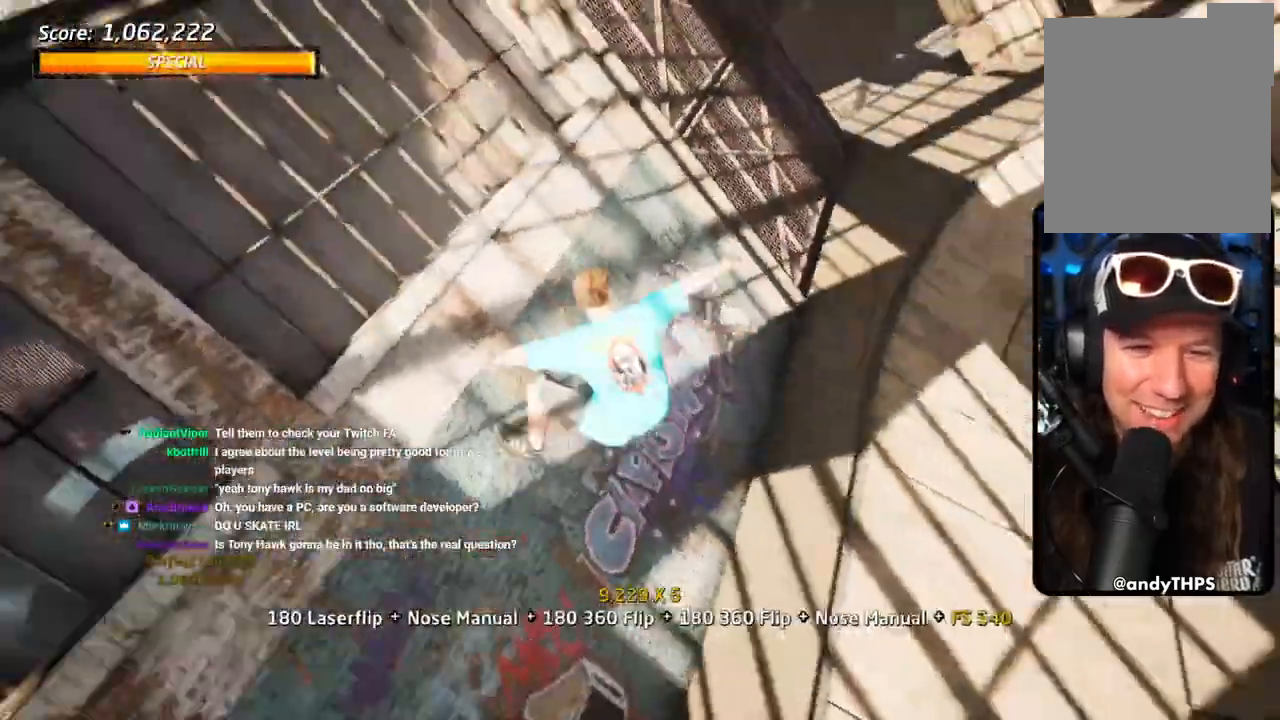
{"dt_ms": 500, "buttons": ["R1", "R2"], "left_stick": "center", "right_stick": "center", "events": [[117, "R2", "down"], [217, "SQUARE", "up"], [317, "DPAD_DOWN", "up"]]}
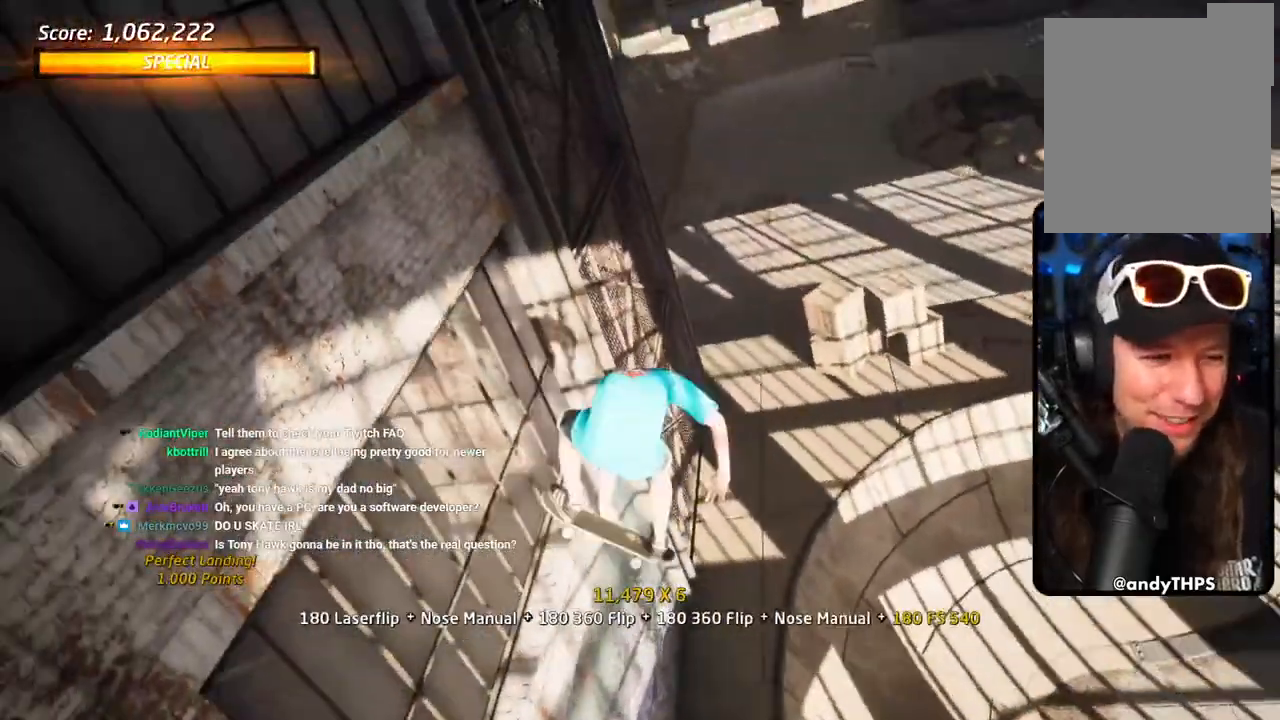
{"dt_ms": 500, "buttons": ["TRIANGLE", "R1", "DPAD_UP", "DPAD_RIGHT"], "left_stick": "center", "right_stick": "center", "events": [[17, "DPAD_UP", "down"], [83, "R2", "up"], [100, "DPAD_UP", "up"], [150, "DPAD_UP", "down"], [233, "DPAD_UP", "up"], [267, "DPAD_UP", "down"], [367, "TRIANGLE", "down"], [483, "DPAD_RIGHT", "down"]]}
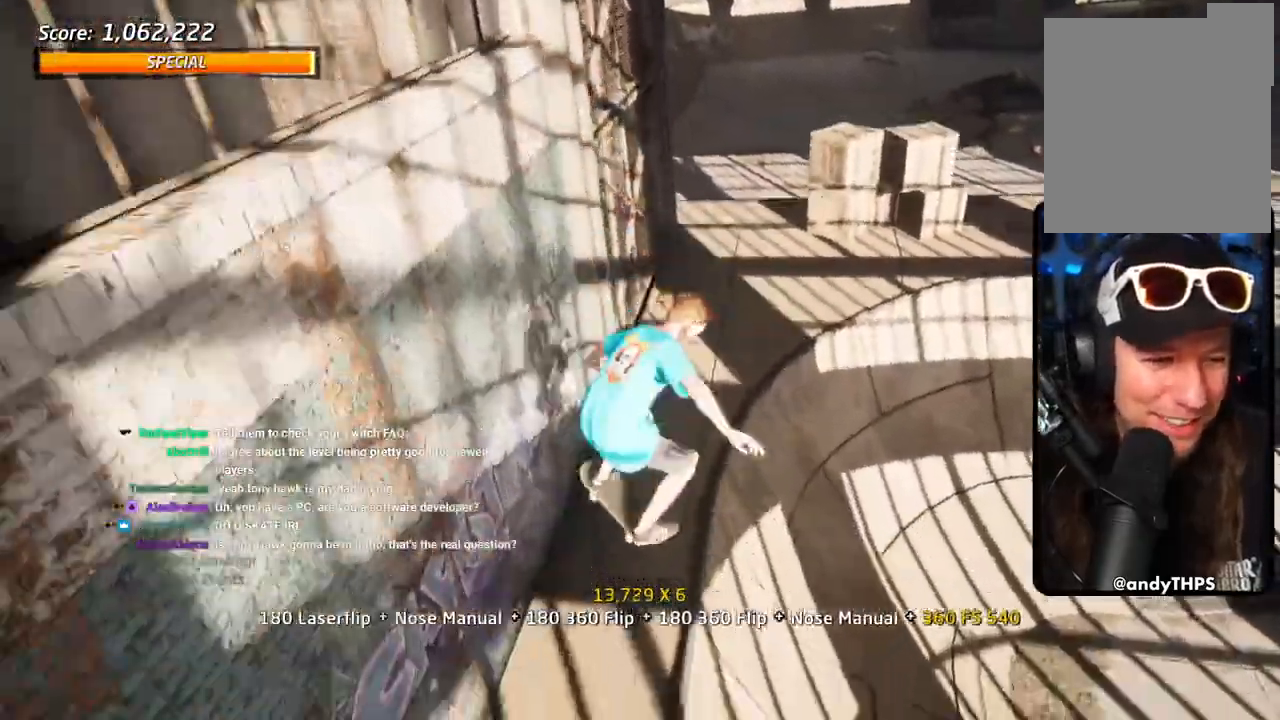
{"dt_ms": 500, "buttons": ["SQUARE", "L1", "DPAD_UP", "DPAD_RIGHT"], "left_stick": "center", "right_stick": "center"}
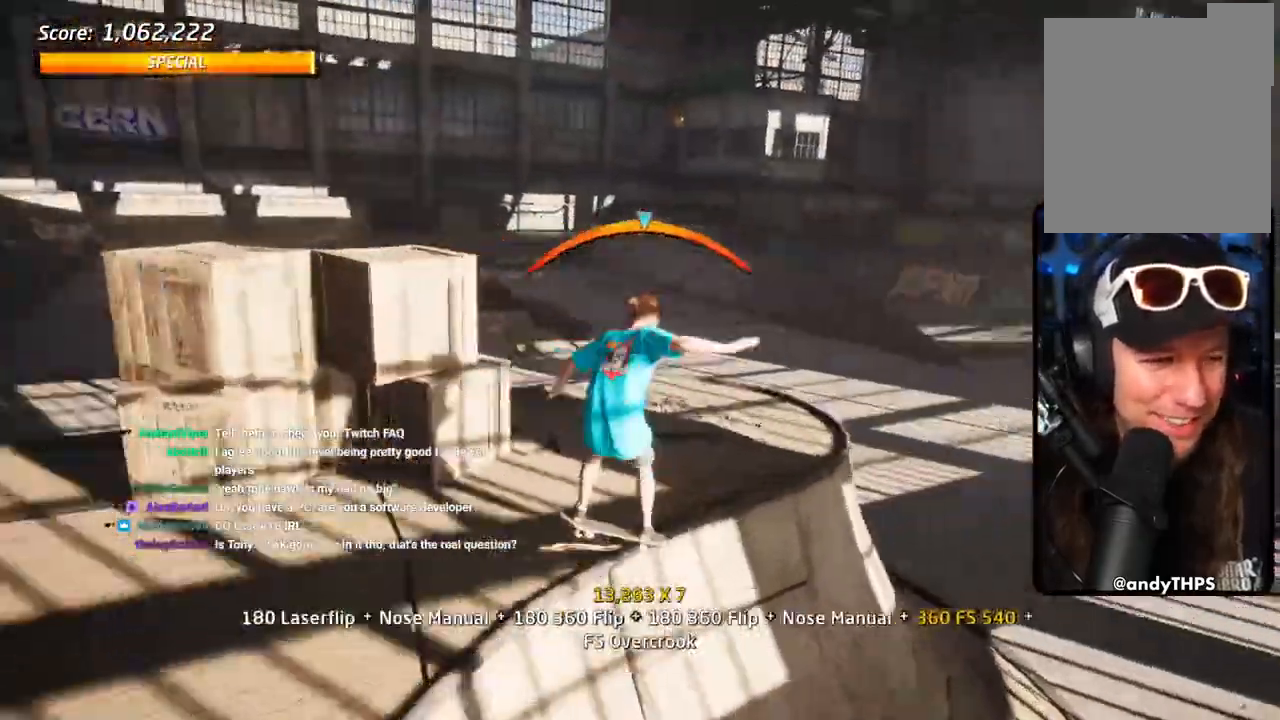
{"dt_ms": 500, "buttons": ["SQUARE", "L1", "DPAD_RIGHT"], "left_stick": "center", "right_stick": "center", "events": [[83, "L1", "up"], [117, "SQUARE", "up"], [167, "L1", "down"], [167, "SQUARE", "down"], [200, "DPAD_UP", "up"], [233, "DPAD_RIGHT", "up"], [300, "SQUARE", "up"], [367, "DPAD_RIGHT", "down"], [433, "SQUARE", "down"]]}
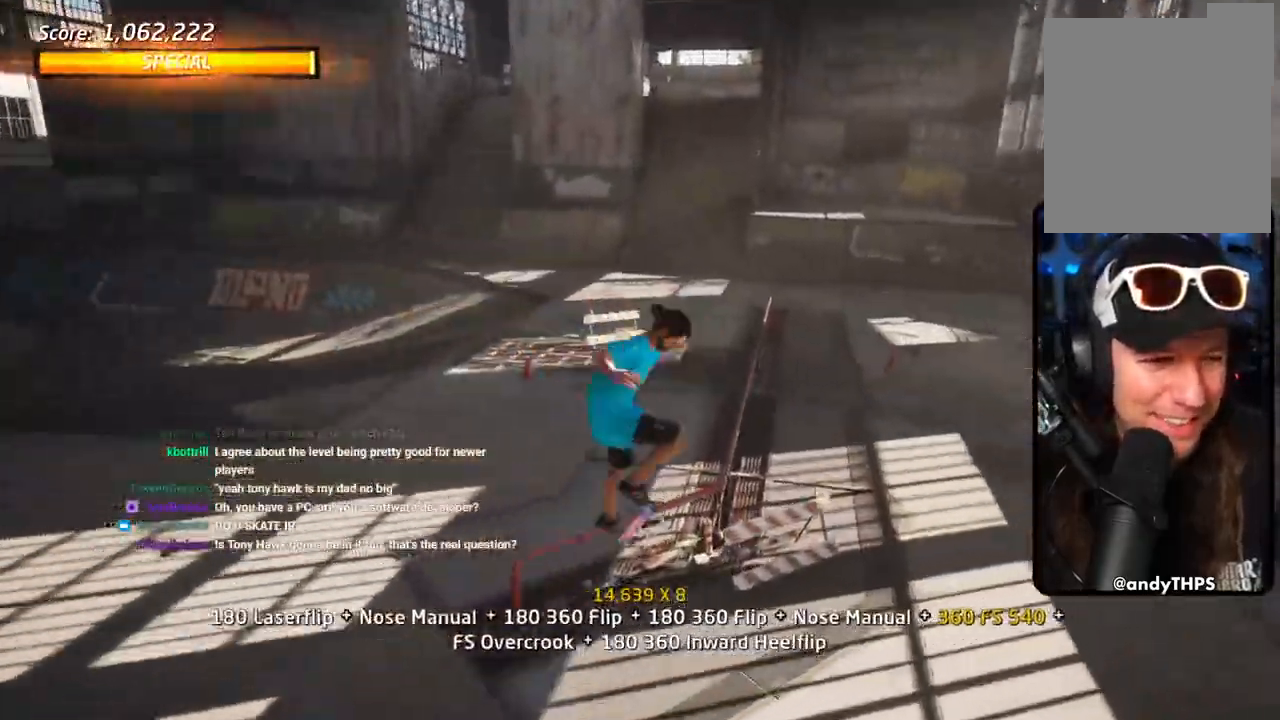
{"dt_ms": 500, "buttons": ["TRIANGLE", "DPAD_UP"], "left_stick": "center", "right_stick": "center", "events": [[117, "DPAD_UP", "down"], [133, "SQUARE", "up"], [150, "DPAD_UP", "up"], [217, "DPAD_DOWN", "down"], [217, "DPAD_RIGHT", "up"], [267, "TRIANGLE", "down"], [283, "L1", "up"], [333, "DPAD_DOWN", "up"], [350, "DPAD_UP", "down"]]}
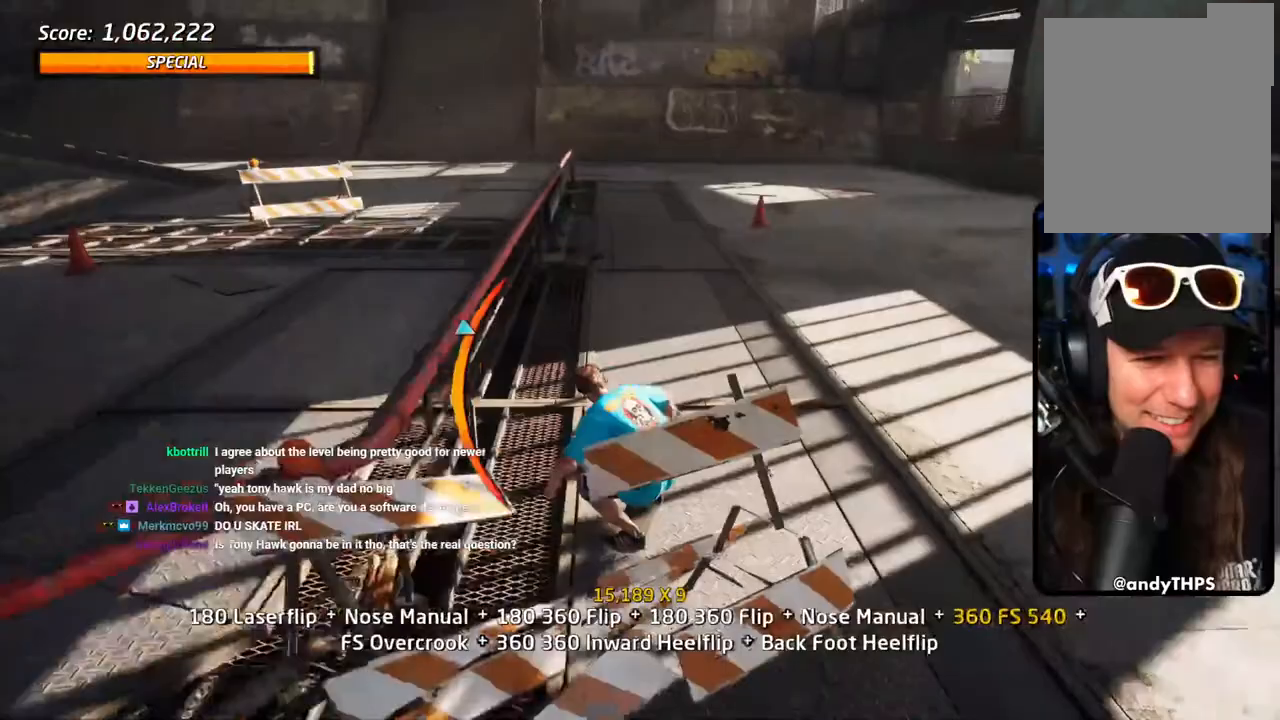
{"dt_ms": 500, "buttons": ["DPAD_UP"], "left_stick": "center", "right_stick": "center", "events": [[33, "DPAD_UP", "up"], [150, "DPAD_LEFT", "down"], [167, "TRIANGLE", "up"], [183, "DPAD_DOWN", "down"], [333, "DPAD_DOWN", "up"], [350, "DPAD_UP", "down"], [433, "DPAD_DOWN", "down"], [433, "DPAD_LEFT", "up"], [483, "DPAD_DOWN", "up"]]}
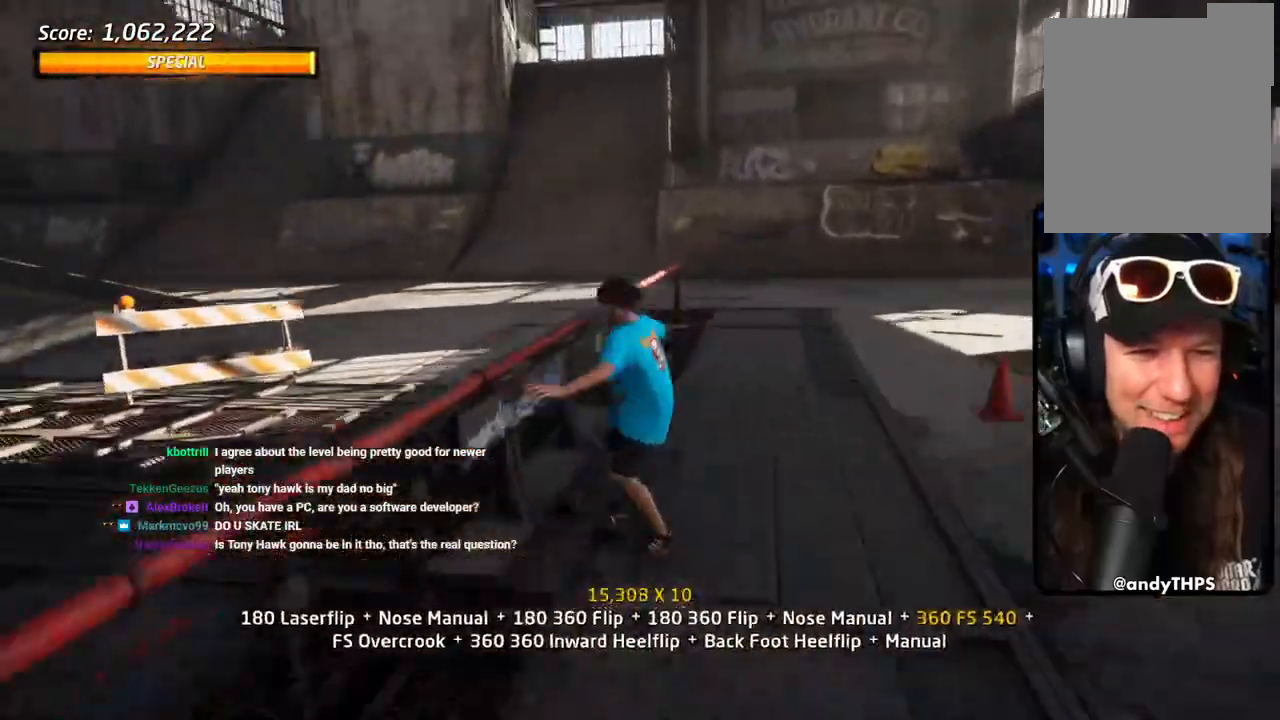
{"dt_ms": 500, "buttons": ["SQUARE", "L1", "DPAD_DOWN", "DPAD_RIGHT"], "left_stick": "center", "right_stick": "center", "events": [[100, "TRIANGLE", "down"], [150, "DPAD_LEFT", "down"], [200, "DPAD_LEFT", "up"], [233, "DPAD_UP", "up"], [300, "TRIANGLE", "up"], [317, "DPAD_DOWN", "down"], [317, "DPAD_RIGHT", "down"], [400, "L1", "down"], [417, "SQUARE", "down"]]}
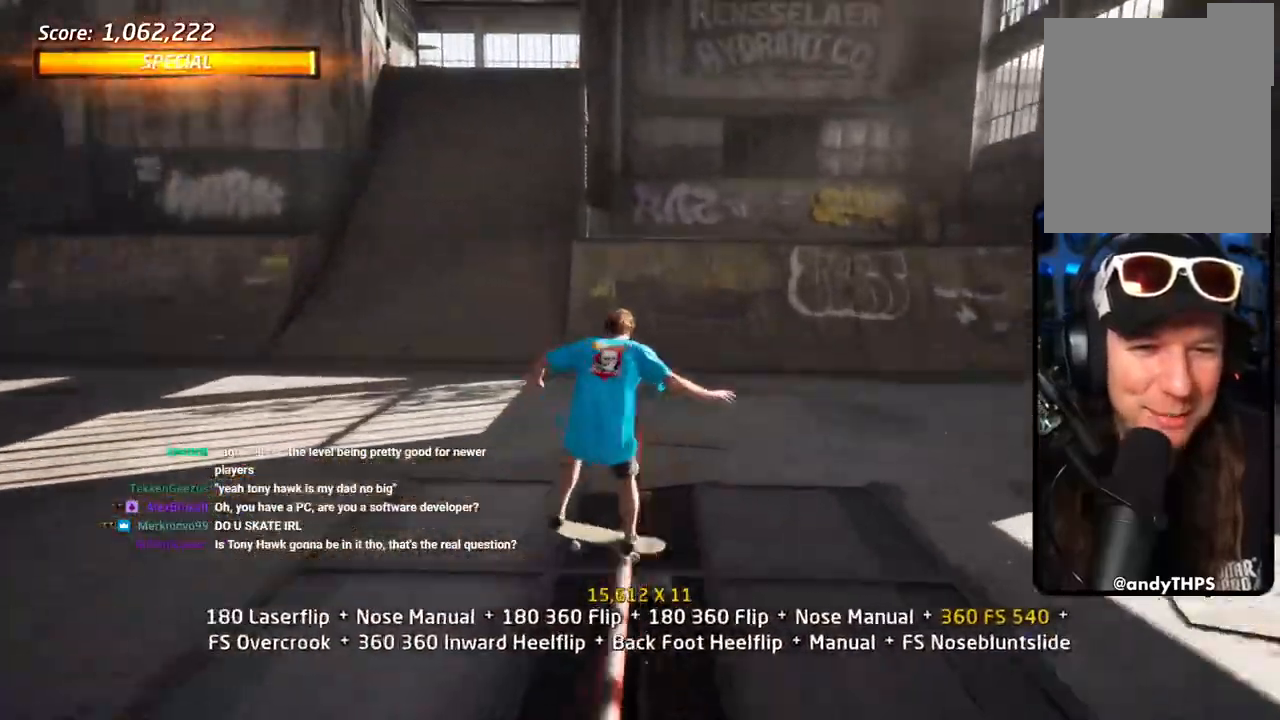
{"dt_ms": 500, "buttons": [], "left_stick": "center", "right_stick": "center", "events": [[50, "SQUARE", "up"], [83, "SQUARE", "down"], [150, "DPAD_DOWN", "up"], [150, "DPAD_RIGHT", "up"], [267, "SQUARE", "up"], [283, "DPAD_DOWN", "down"], [317, "L1", "up"], [350, "DPAD_DOWN", "up"], [450, "DPAD_UP", "down"], [500, "DPAD_UP", "up"]]}
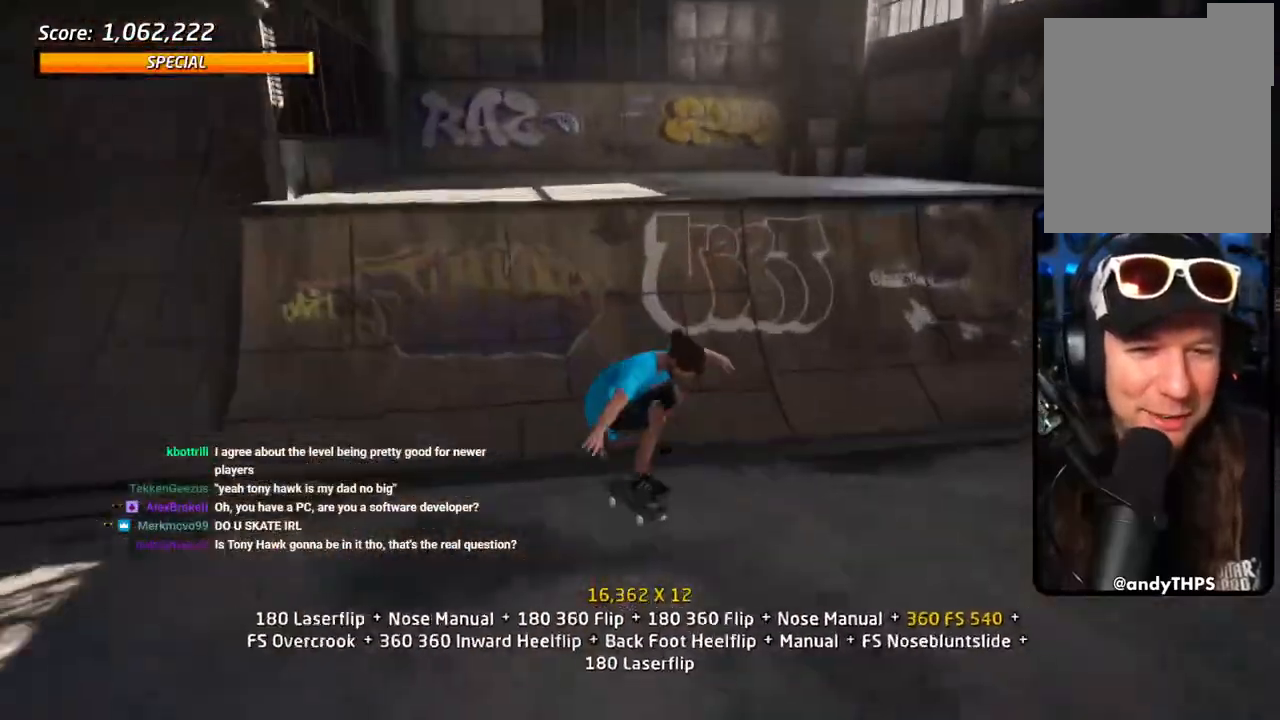
{"dt_ms": 500, "buttons": ["DPAD_DOWN", "DPAD_LEFT"], "left_stick": "center", "right_stick": "center", "events": [[50, "DPAD_DOWN", "down"], [383, "DPAD_LEFT", "down"]]}
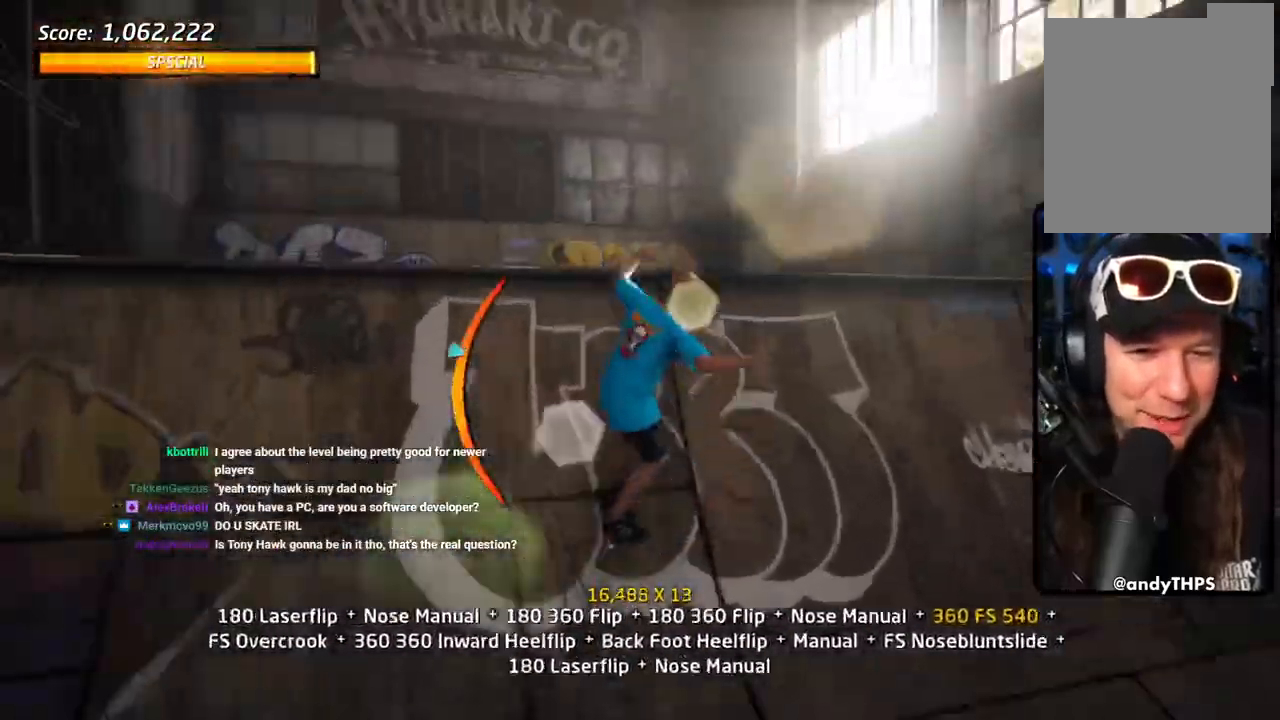
{"dt_ms": 1000, "buttons": ["SQUARE", "R1", "R2", "DPAD_DOWN", "DPAD_RIGHT"], "left_stick": "center", "right_stick": "center"}
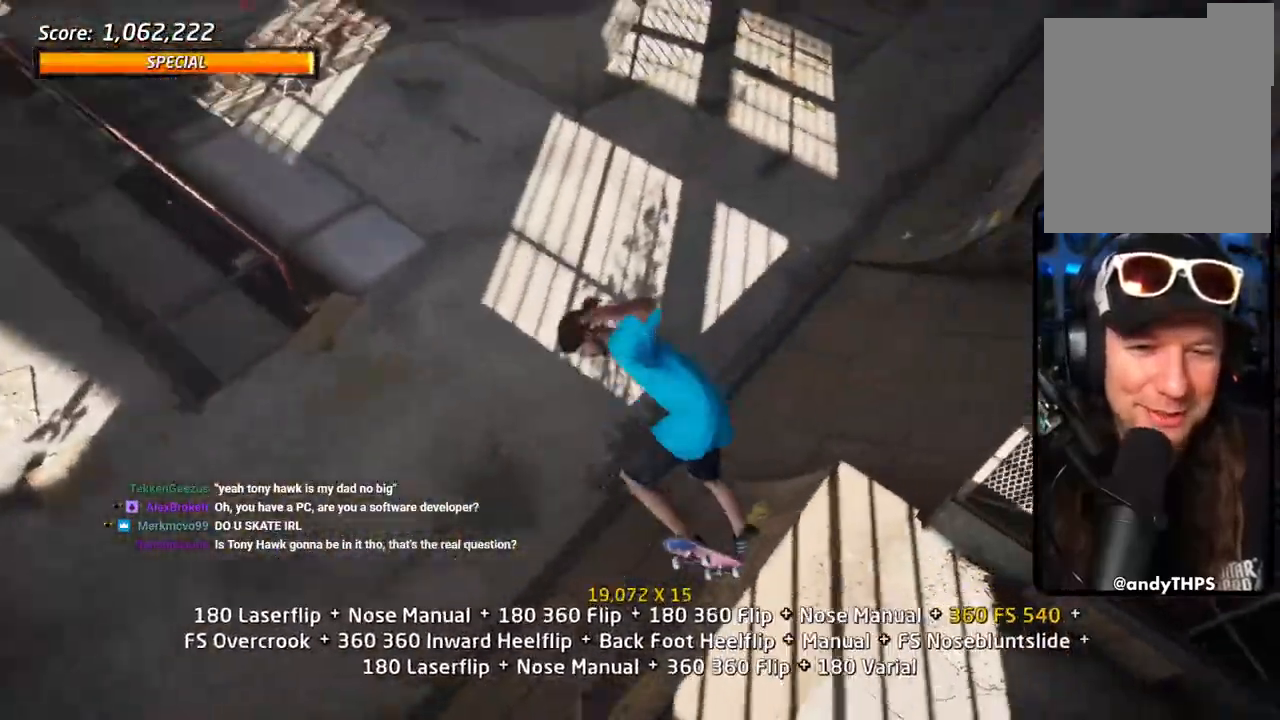
{"dt_ms": 500, "buttons": ["SQUARE", "TRIANGLE", "R1", "DPAD_UP"], "left_stick": "center", "right_stick": "center", "events": [[33, "DPAD_RIGHT", "up"], [50, "R2", "up"], [50, "SQUARE", "up"], [133, "DPAD_UP", "down"], [217, "DPAD_UP", "up"], [233, "TRIANGLE", "down"], [267, "DPAD_UP", "down"], [500, "DPAD_DOWN", "up"], [500, "SQUARE", "down"]]}
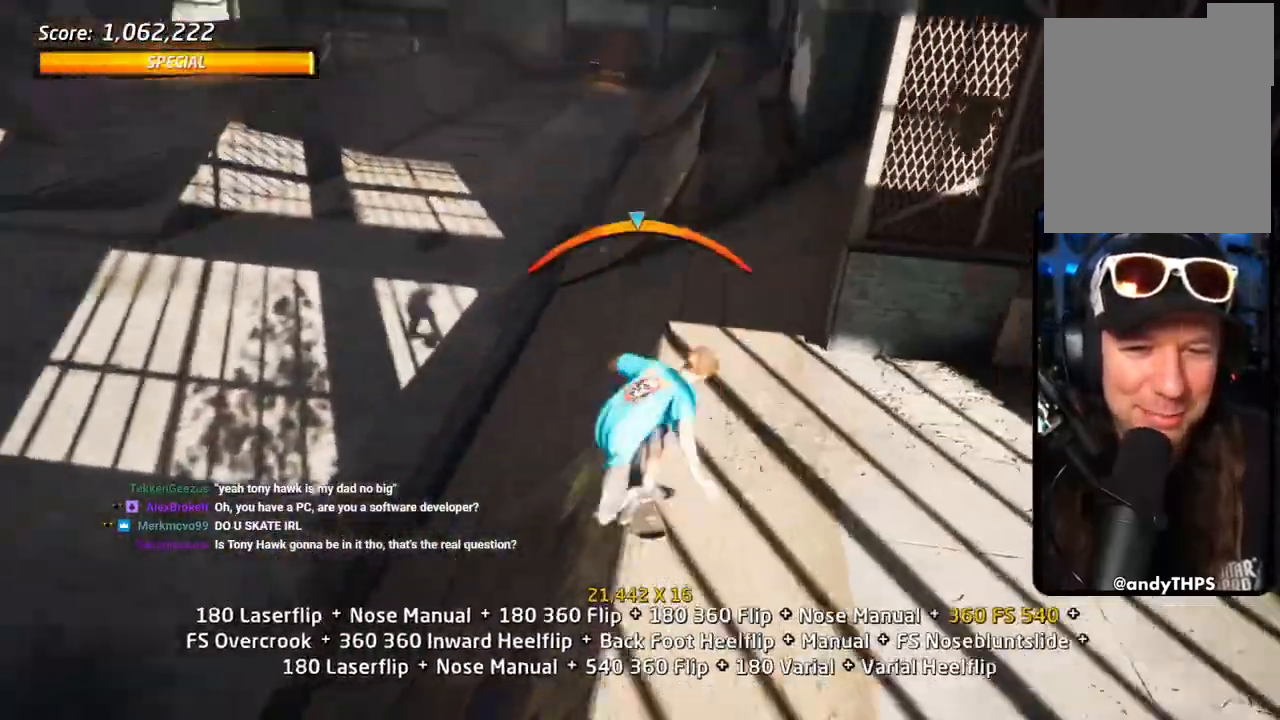
{"dt_ms": 500, "buttons": ["TRIANGLE", "R1"], "left_stick": "center", "right_stick": "center", "events": [[33, "TRIANGLE", "up"], [150, "DPAD_UP", "up"], [200, "DPAD_UP", "down"], [250, "SQUARE", "up"], [283, "DPAD_UP", "up"], [350, "DPAD_UP", "down"], [350, "TRIANGLE", "down"], [467, "DPAD_UP", "up"]]}
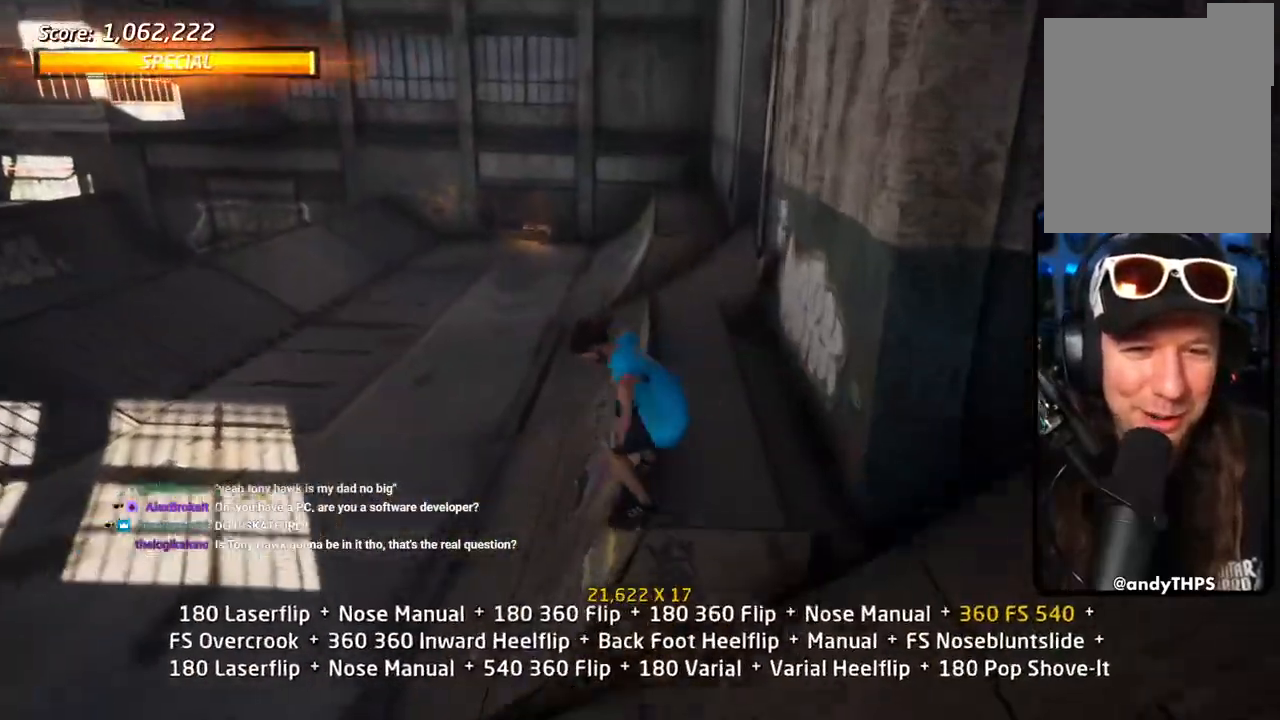
{"dt_ms": 500, "buttons": ["SQUARE", "L1", "DPAD_LEFT"], "left_stick": "center", "right_stick": "center", "events": [[50, "DPAD_DOWN", "down"], [50, "DPAD_LEFT", "down"], [117, "SQUARE", "down"], [150, "R1", "up"], [150, "TRIANGLE", "up"], [233, "L1", "down"], [267, "SQUARE", "up"], [283, "DPAD_LEFT", "up"], [433, "DPAD_DOWN", "up"], [433, "DPAD_LEFT", "down"], [483, "SQUARE", "down"]]}
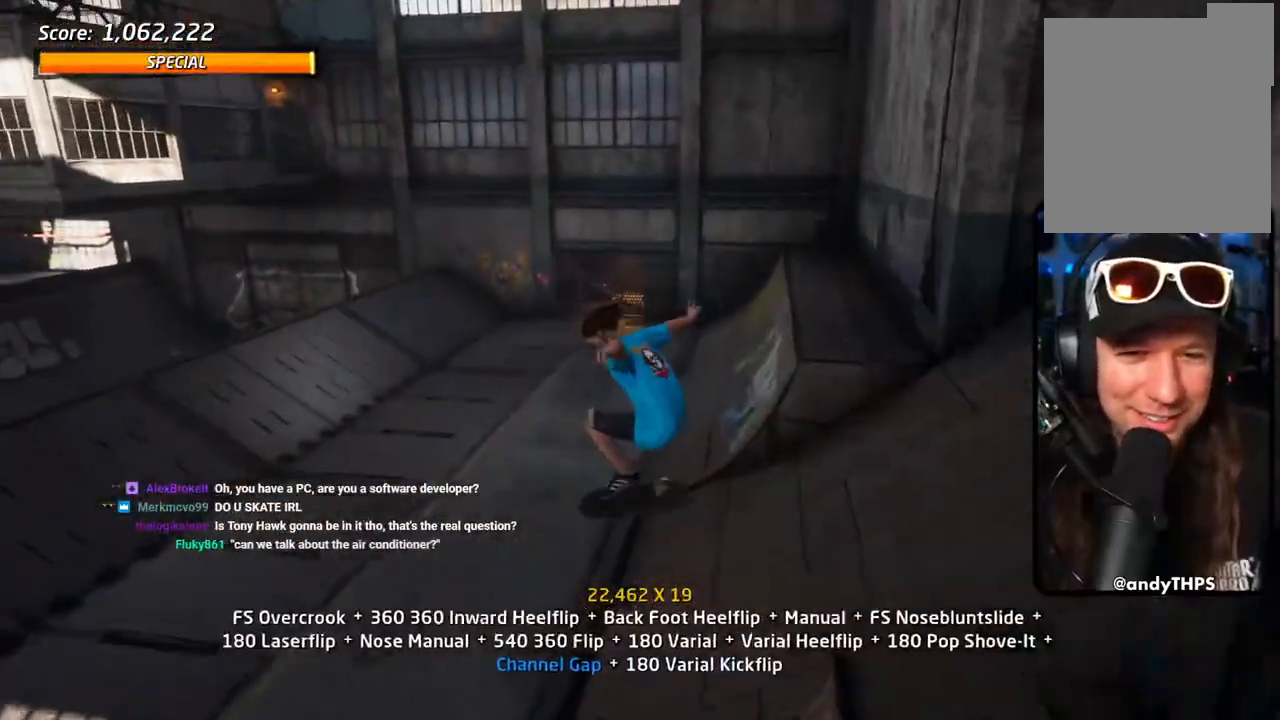
{"dt_ms": 500, "buttons": ["DPAD_DOWN", "DPAD_LEFT"], "left_stick": "center", "right_stick": "center", "events": [[67, "DPAD_LEFT", "up"], [133, "SQUARE", "up"], [167, "DPAD_DOWN", "down"], [250, "DPAD_DOWN", "up"], [333, "DPAD_UP", "down"], [433, "DPAD_LEFT", "down"], [450, "DPAD_UP", "up"], [450, "L1", "up"], [467, "DPAD_DOWN", "down"], [467, "DPAD_LEFT", "up"], [500, "DPAD_LEFT", "down"]]}
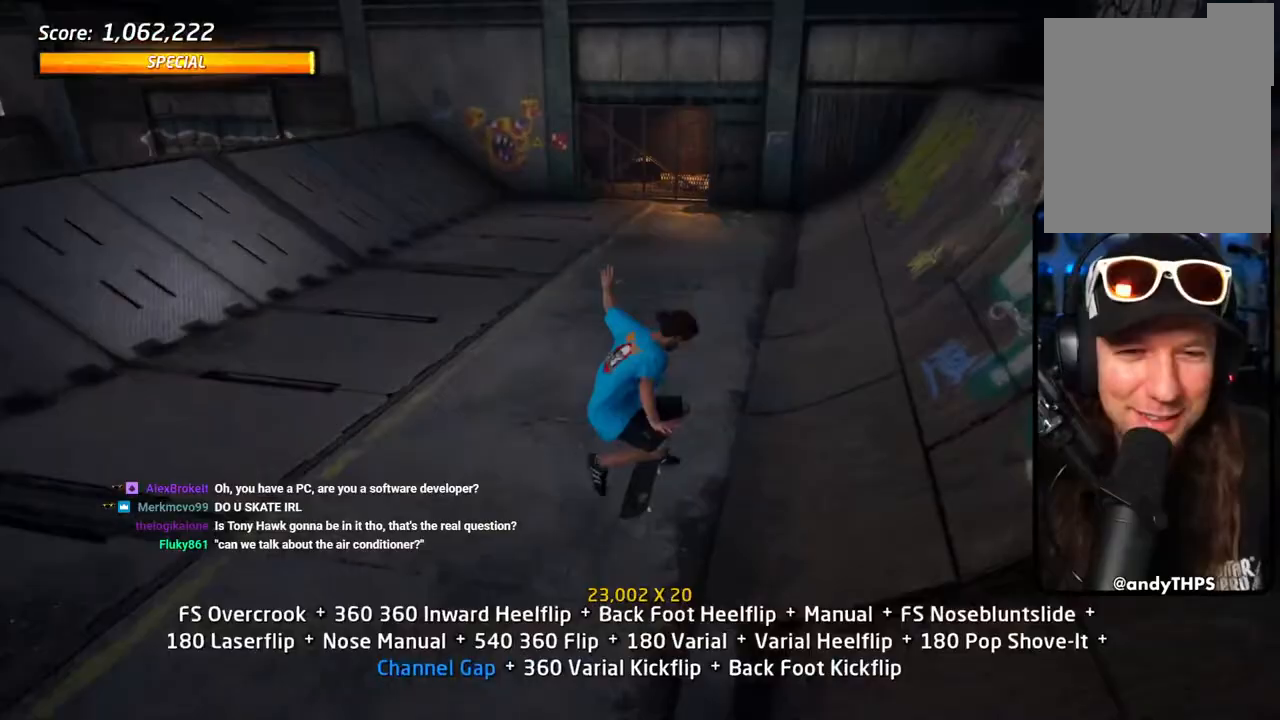
{"dt_ms": 500, "buttons": [], "left_stick": "center", "right_stick": "center", "events": [[83, "DPAD_DOWN", "up"], [83, "DPAD_UP", "down"], [100, "SQUARE", "down"], [250, "SQUARE", "up"], [283, "DPAD_UP", "up"], [300, "DPAD_LEFT", "up"], [383, "DPAD_UP", "down"], [450, "DPAD_LEFT", "down"], [467, "DPAD_LEFT", "up"], [467, "DPAD_UP", "up"]]}
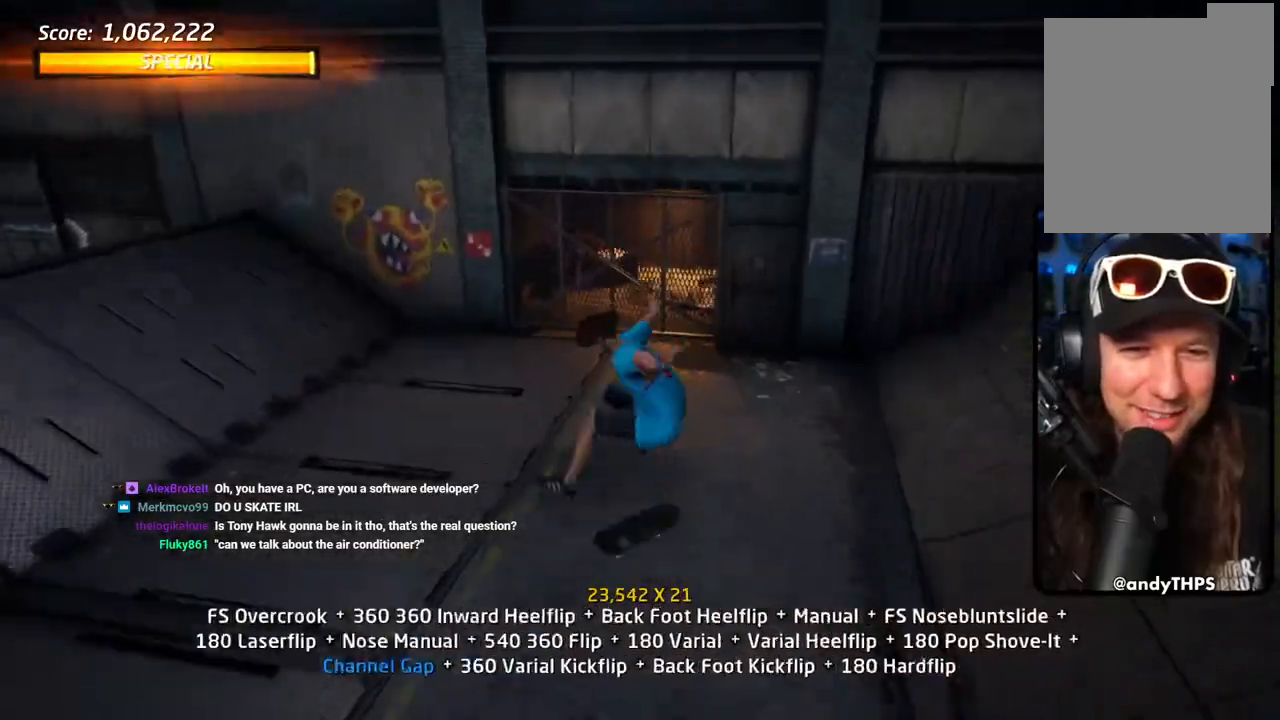
{"dt_ms": 500, "buttons": ["DPAD_UP"], "left_stick": "center", "right_stick": "center"}
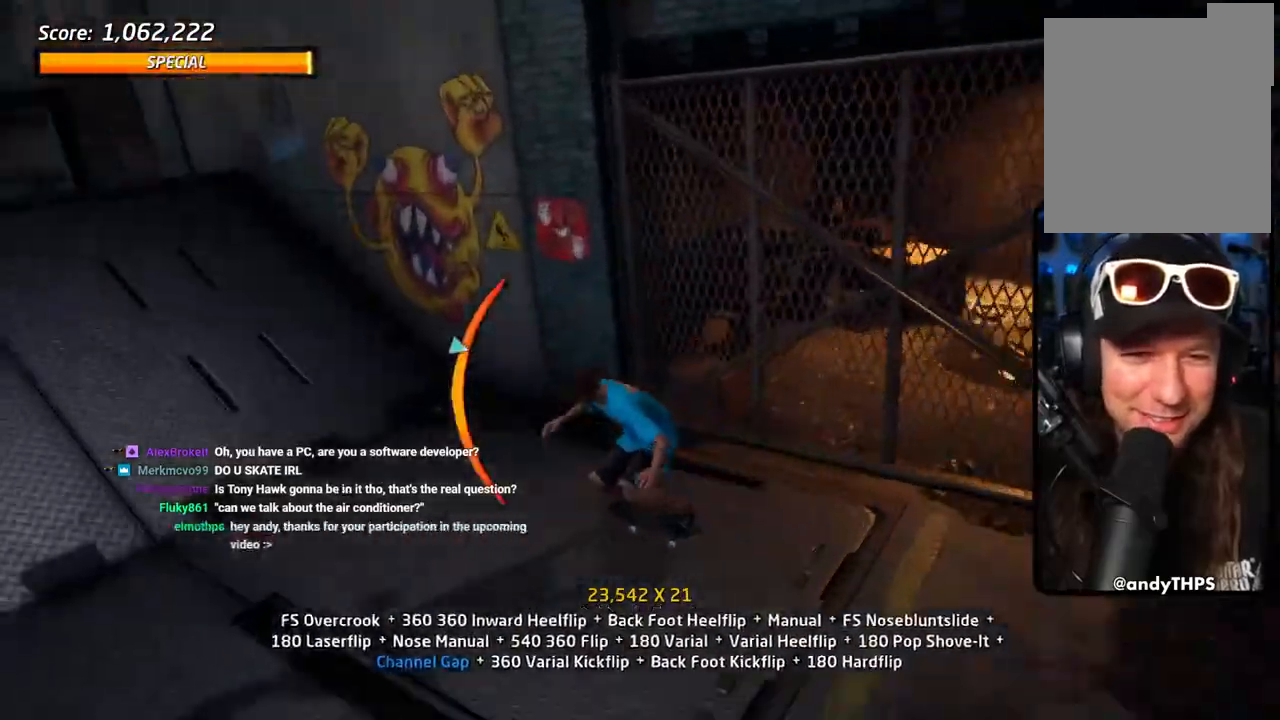
{"dt_ms": 500, "buttons": ["CIRCLE", "DPAD_UP"], "left_stick": "center", "right_stick": "center", "events": [[117, "DPAD_RIGHT", "down"], [117, "DPAD_UP", "up"], [183, "DPAD_RIGHT", "up"], [217, "DPAD_UP", "down"], [267, "TRIANGLE", "down"], [317, "DPAD_UP", "up"], [350, "DPAD_DOWN", "down"], [350, "TRIANGLE", "up"], [433, "DPAD_DOWN", "up"], [433, "DPAD_UP", "down"], [467, "CIRCLE", "down"]]}
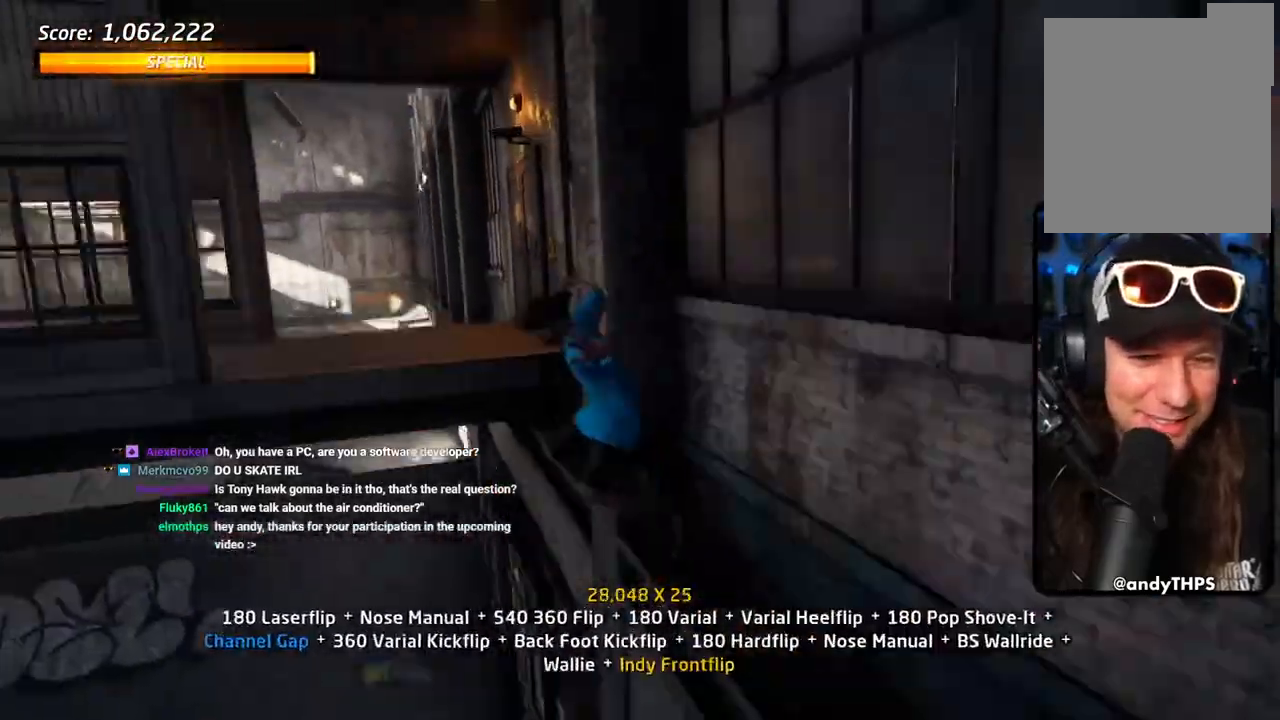
{"dt_ms": 500, "buttons": ["CIRCLE"], "left_stick": "center", "right_stick": "center", "events": [[167, "DPAD_UP", "up"]]}
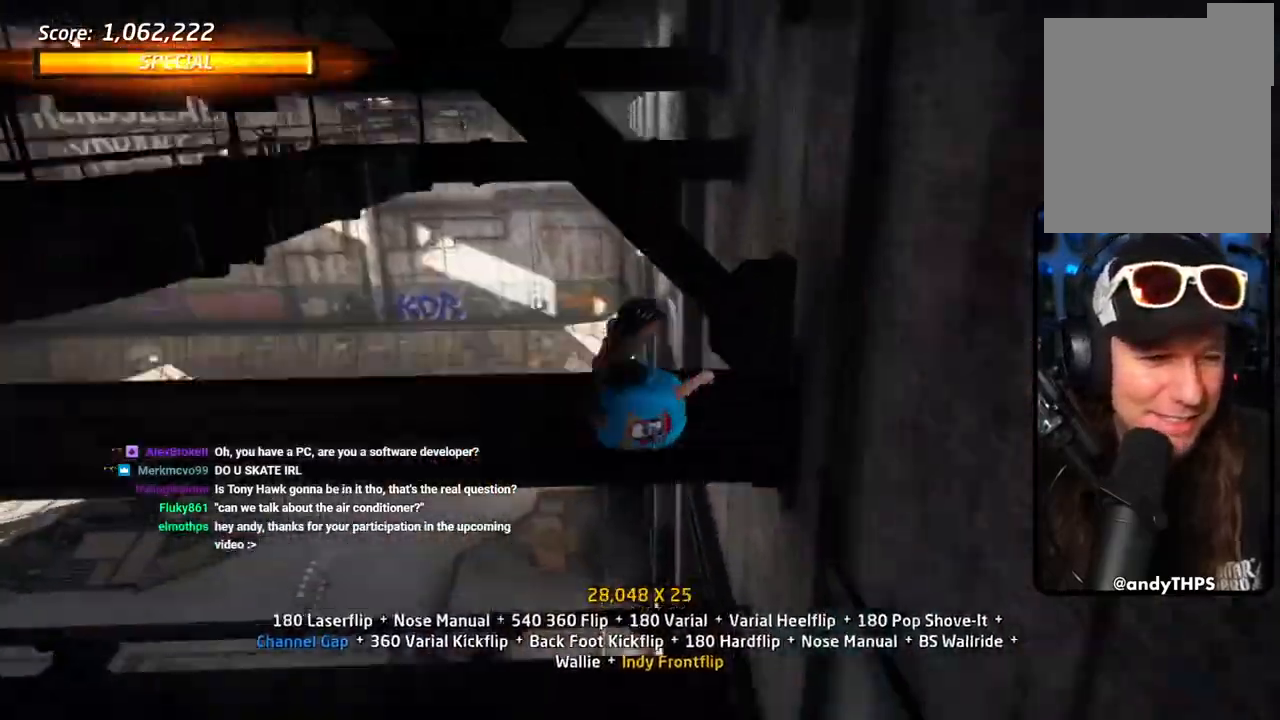
{"dt_ms": 1000, "buttons": ["TRIANGLE", "L1", "DPAD_RIGHT"], "left_stick": "center", "right_stick": "center"}
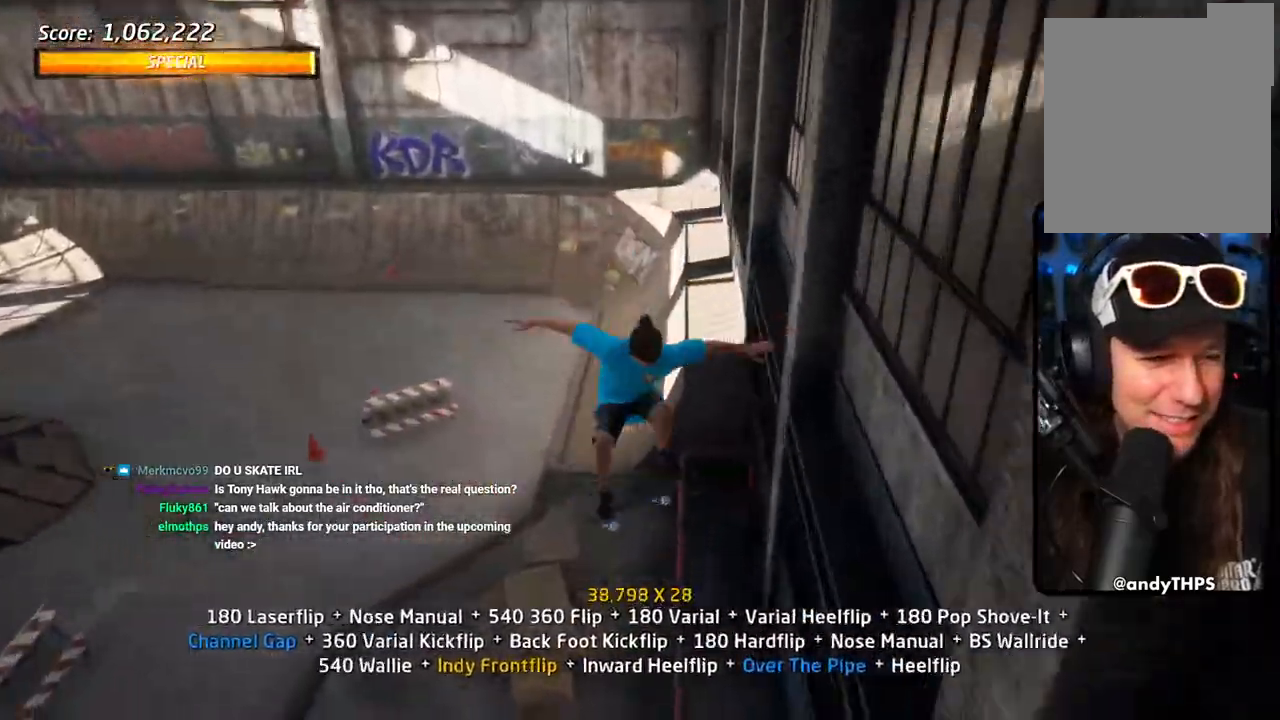
{"dt_ms": 500, "buttons": ["CIRCLE", "L1", "DPAD_LEFT"], "left_stick": "center", "right_stick": "center"}
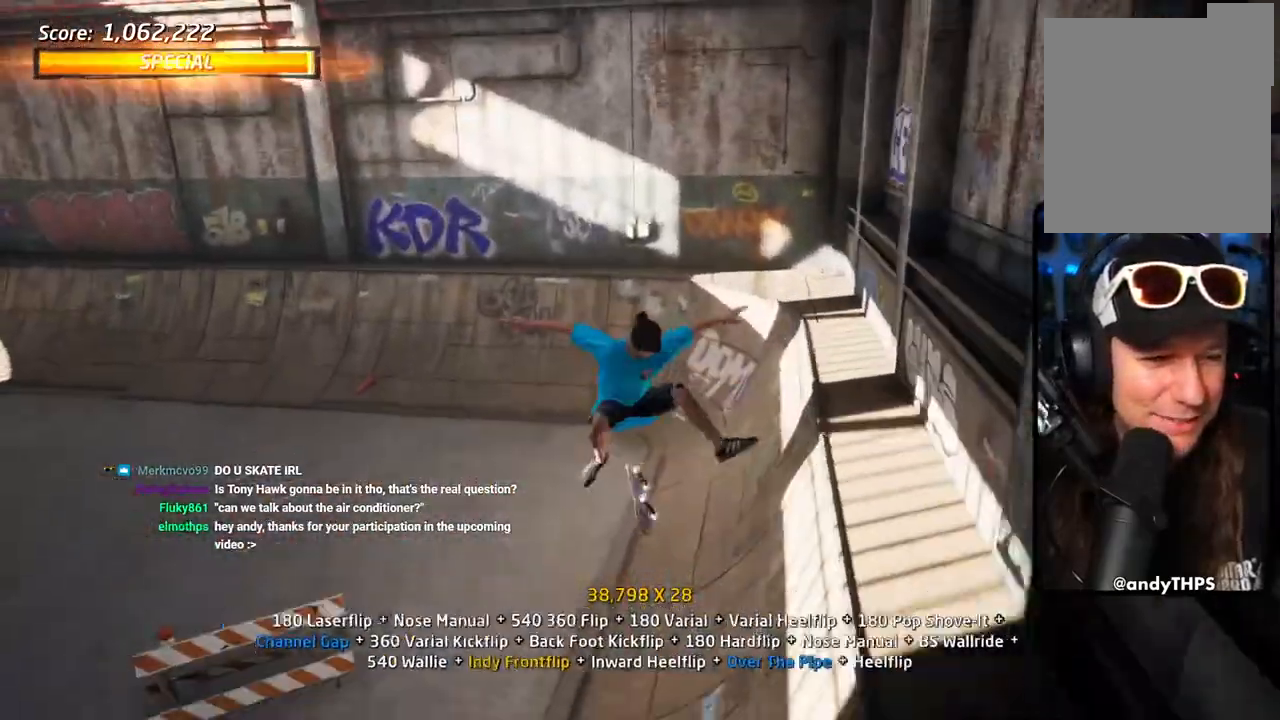
{"dt_ms": 500, "buttons": ["DPAD_UP"], "left_stick": "center", "right_stick": "center", "events": [[17, "CIRCLE", "up"], [33, "CIRCLE", "down"], [117, "CIRCLE", "up"], [217, "DPAD_LEFT", "up"], [300, "DPAD_DOWN", "down"], [400, "DPAD_DOWN", "up"], [450, "DPAD_UP", "down"], [450, "L1", "up"]]}
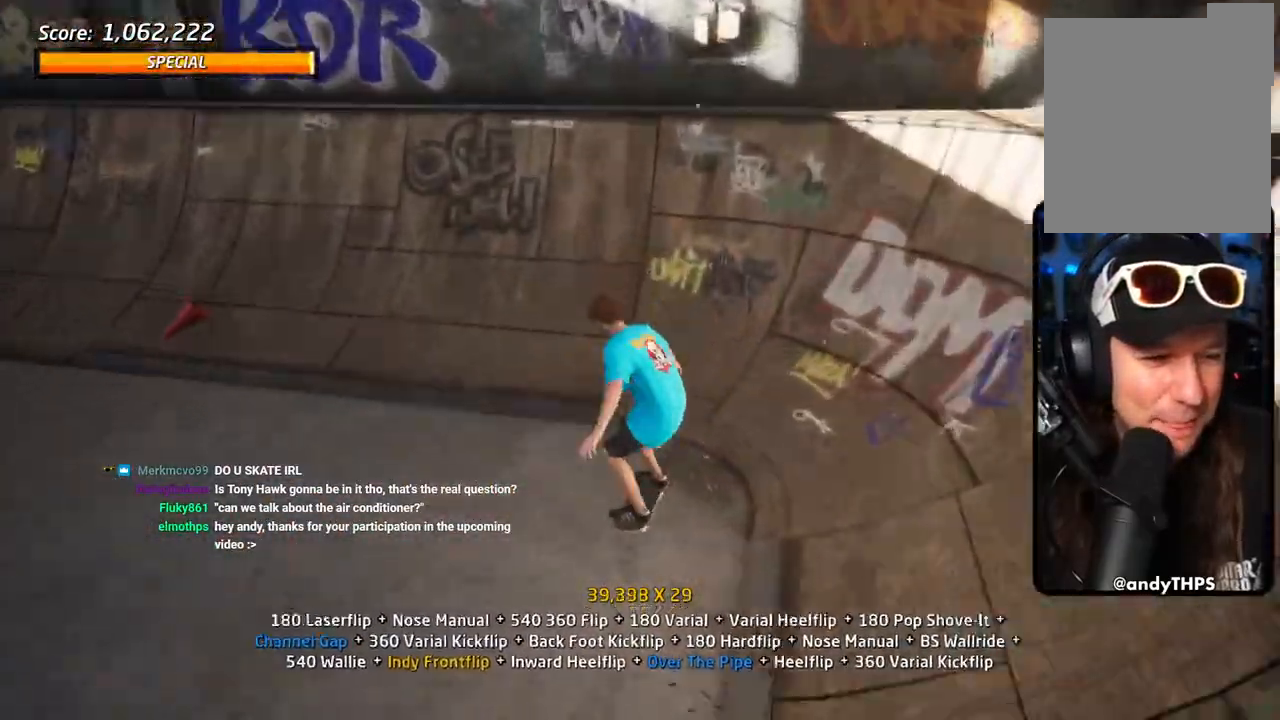
{"dt_ms": 500, "buttons": ["SQUARE", "R1", "DPAD_DOWN", "DPAD_LEFT"], "left_stick": "center", "right_stick": "center", "events": [[117, "DPAD_RIGHT", "down"], [133, "DPAD_UP", "up"], [267, "DPAD_RIGHT", "up"], [367, "DPAD_LEFT", "down"], [417, "DPAD_DOWN", "down"], [417, "SQUARE", "down"], [433, "R1", "down"]]}
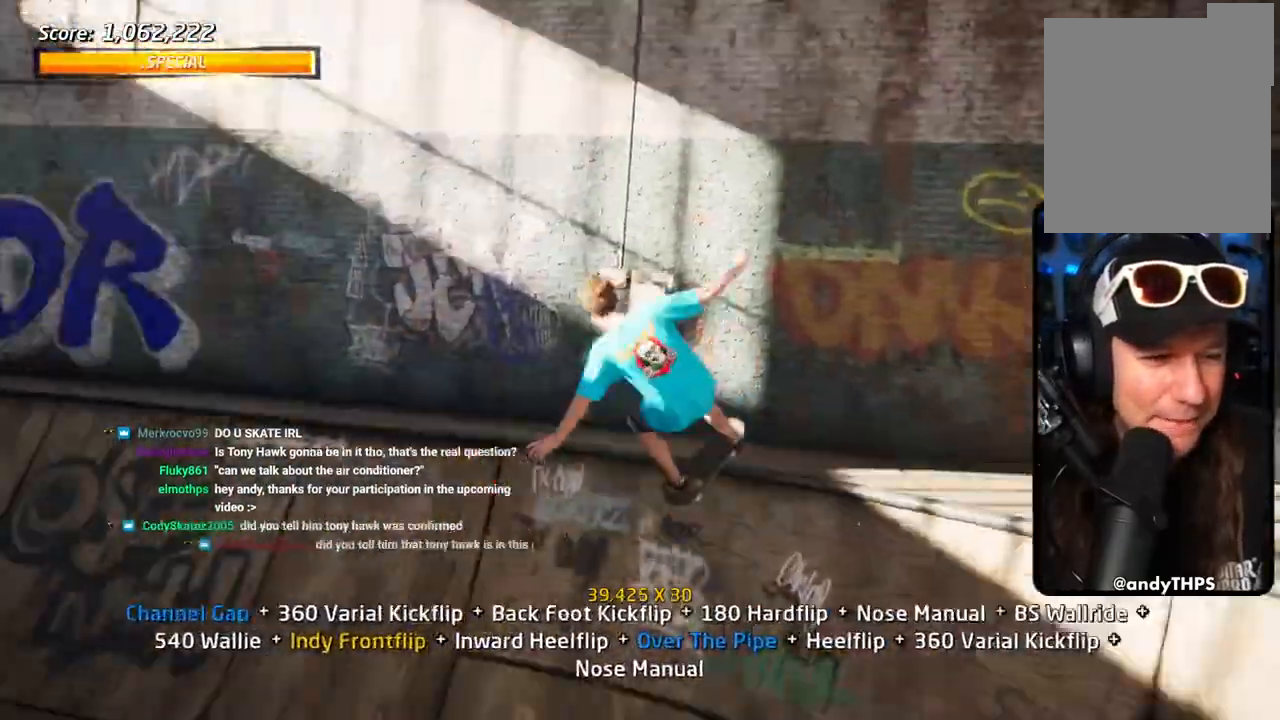
{"dt_ms": 500, "buttons": ["SQUARE", "R1", "R2"], "left_stick": "center", "right_stick": "center", "events": [[17, "SQUARE", "up"], [50, "DPAD_DOWN", "up"], [67, "DPAD_LEFT", "up"], [83, "SQUARE", "down"], [150, "DPAD_DOWN", "down"], [217, "DPAD_DOWN", "up"], [233, "SQUARE", "up"], [283, "DPAD_DOWN", "down"], [333, "SQUARE", "down"], [467, "DPAD_DOWN", "up"], [500, "R2", "down"]]}
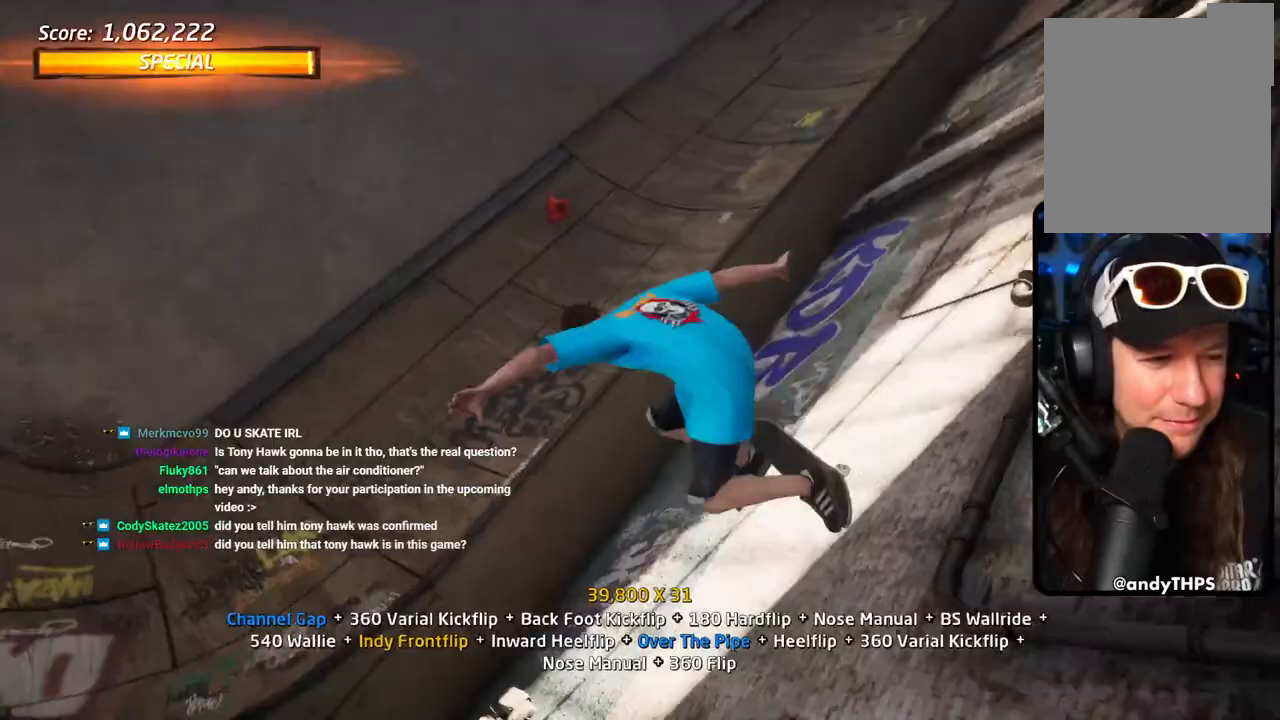
{"dt_ms": 500, "buttons": ["R1", "DPAD_DOWN"], "left_stick": "center", "right_stick": "center", "events": [[17, "SQUARE", "up"], [200, "DPAD_DOWN", "down"], [200, "DPAD_RIGHT", "down"], [267, "SQUARE", "down"], [367, "SQUARE", "up"], [383, "R2", "up"], [483, "DPAD_RIGHT", "up"]]}